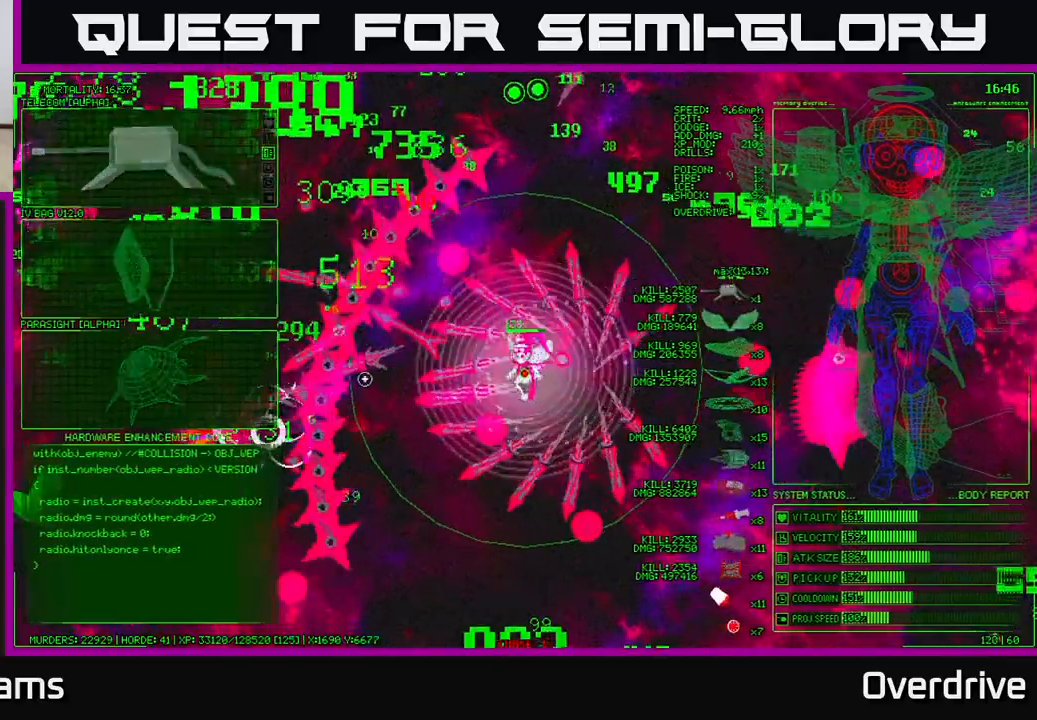
Gameplay with a controller (Xbox layout); each line is a JSON object with the inputs held at the frame after it. "events" lists button and stick changes between this image and that frame as [ms after this image, input, new state], when the widget could be followed in between.
{"buttons": [], "left_stick": "down", "right_stick": "down-left", "events": [[150, "left_stick", "down-left"], [233, "right_stick", "down-left"], [350, "left_stick", "down"]]}
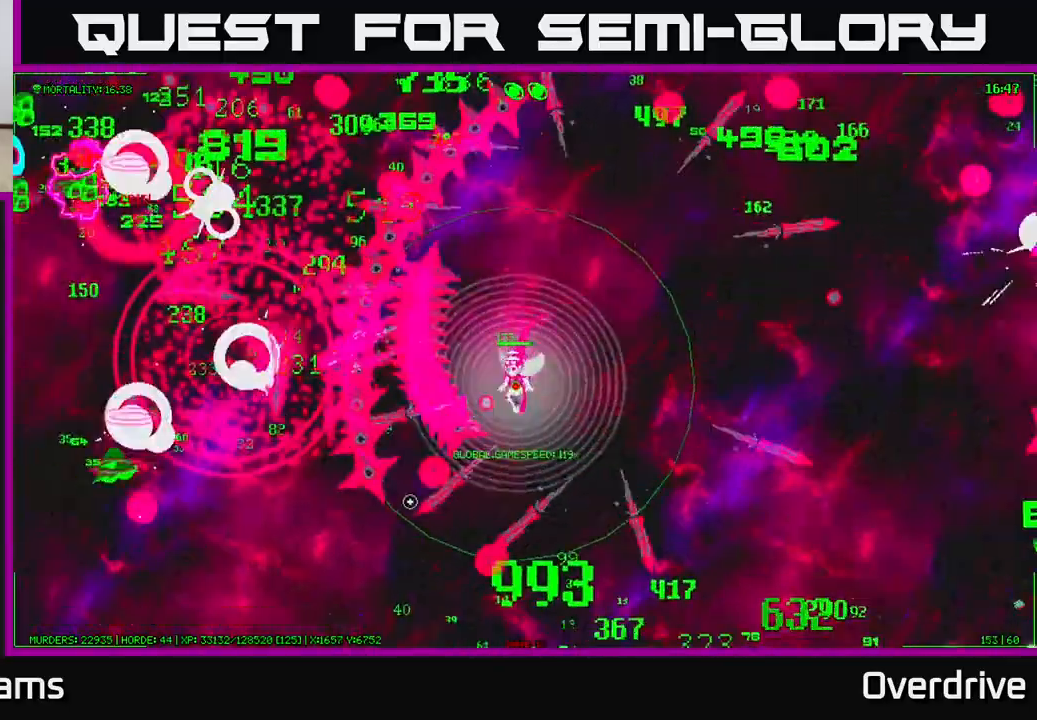
{"buttons": [], "left_stick": "down-right", "right_stick": "down", "events": [[83, "left_stick", "down-right"], [183, "right_stick", "down"], [233, "left_stick", "down"], [417, "left_stick", "down-right"]]}
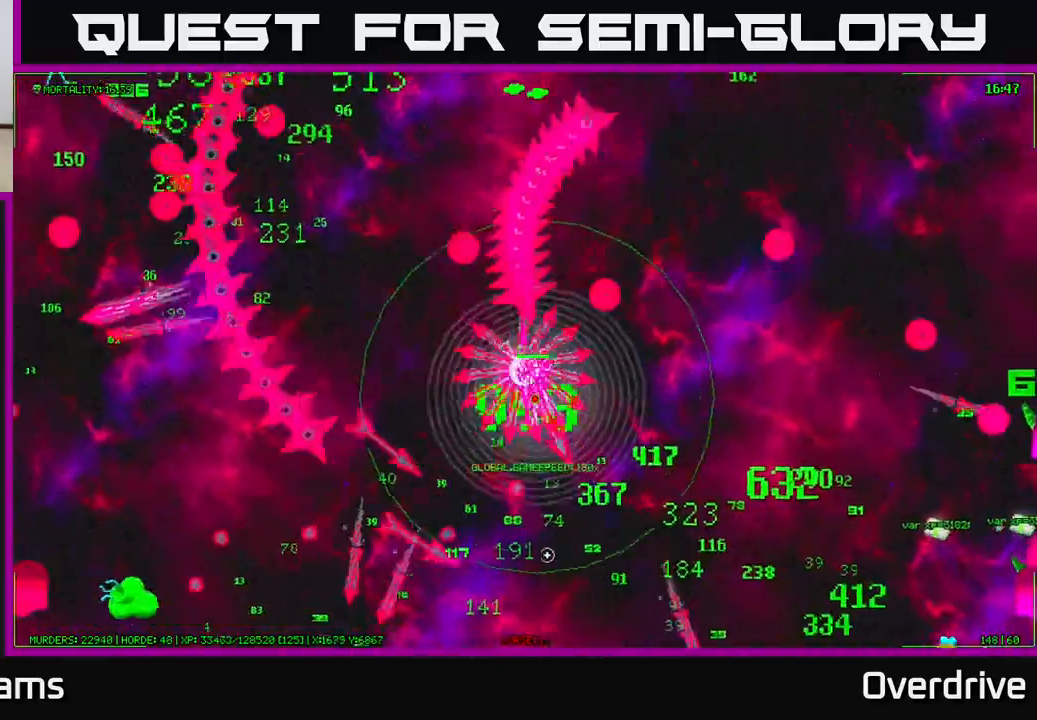
{"buttons": [], "left_stick": "down-right", "right_stick": "right", "events": [[83, "right_stick", "down-right"], [267, "right_stick", "right"]]}
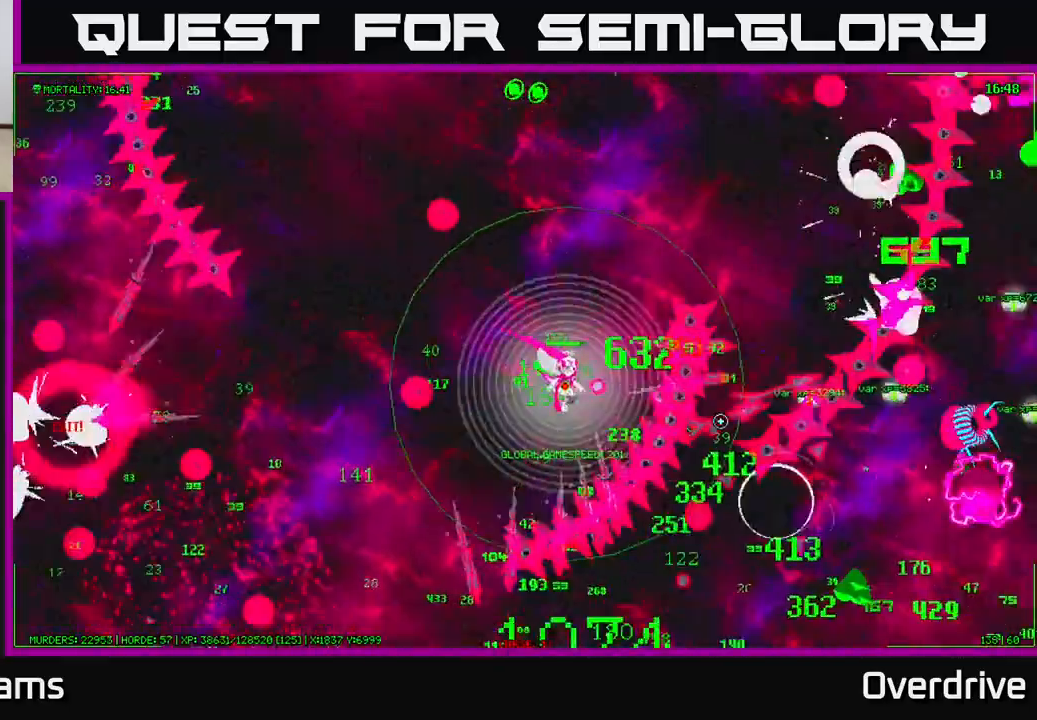
{"buttons": [], "left_stick": "up-right", "right_stick": "up-right", "events": [[283, "right_stick", "up-right"], [300, "left_stick", "up-right"]]}
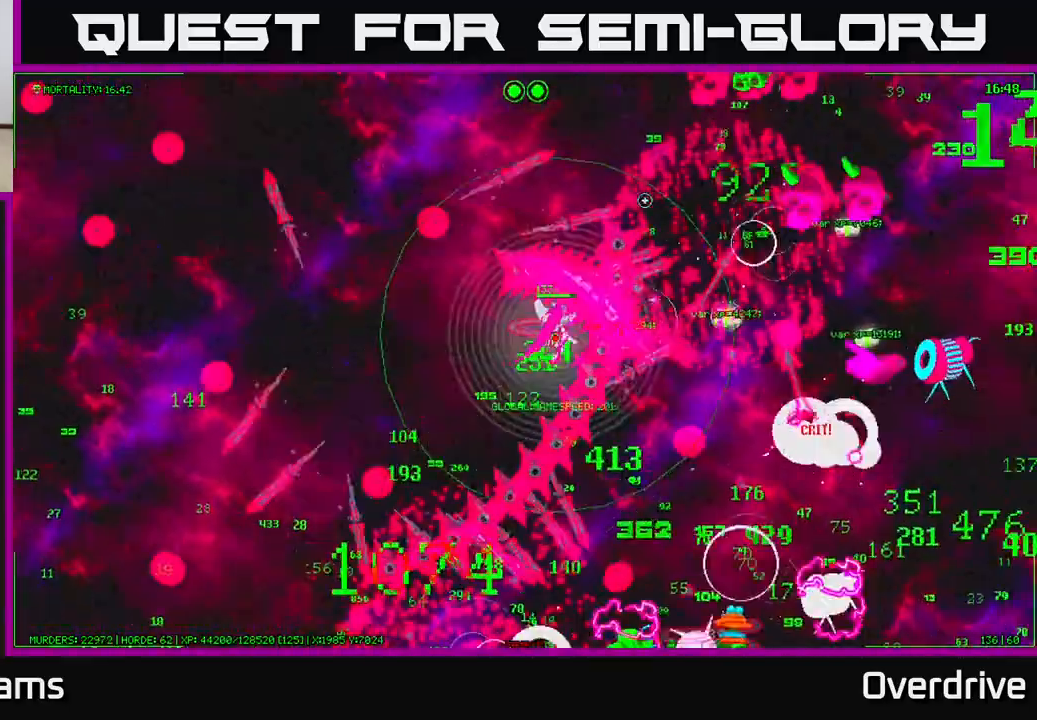
{"buttons": [], "left_stick": "up-right", "right_stick": "up-right", "events": []}
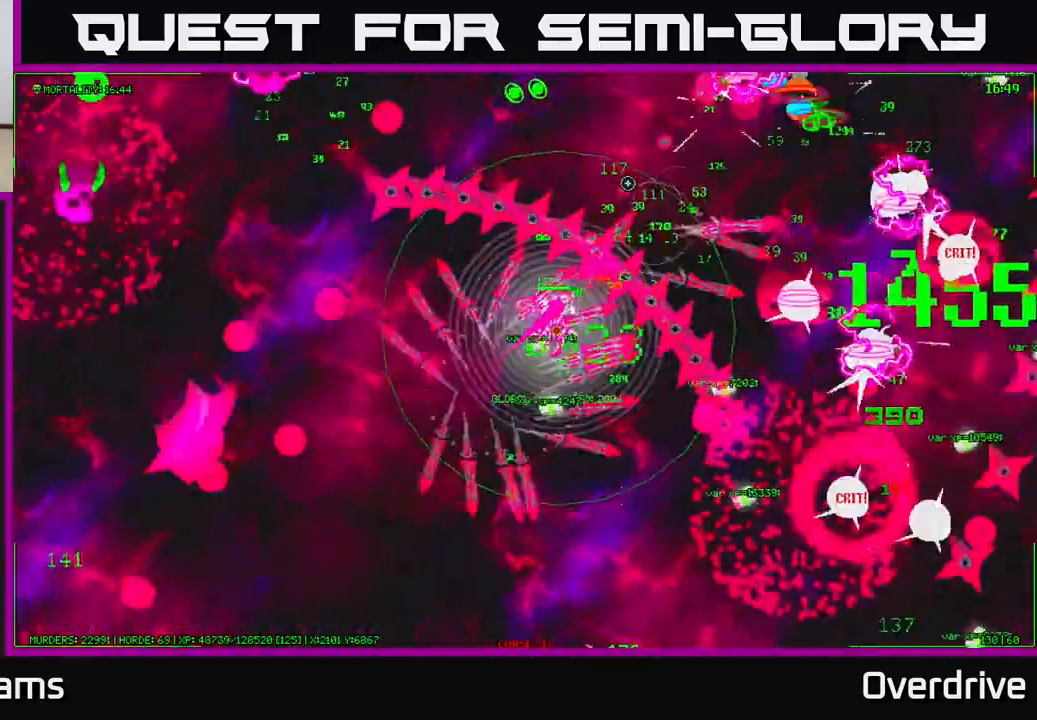
{"buttons": [], "left_stick": "up", "right_stick": "up", "events": [[100, "left_stick", "up"], [383, "right_stick", "up"]]}
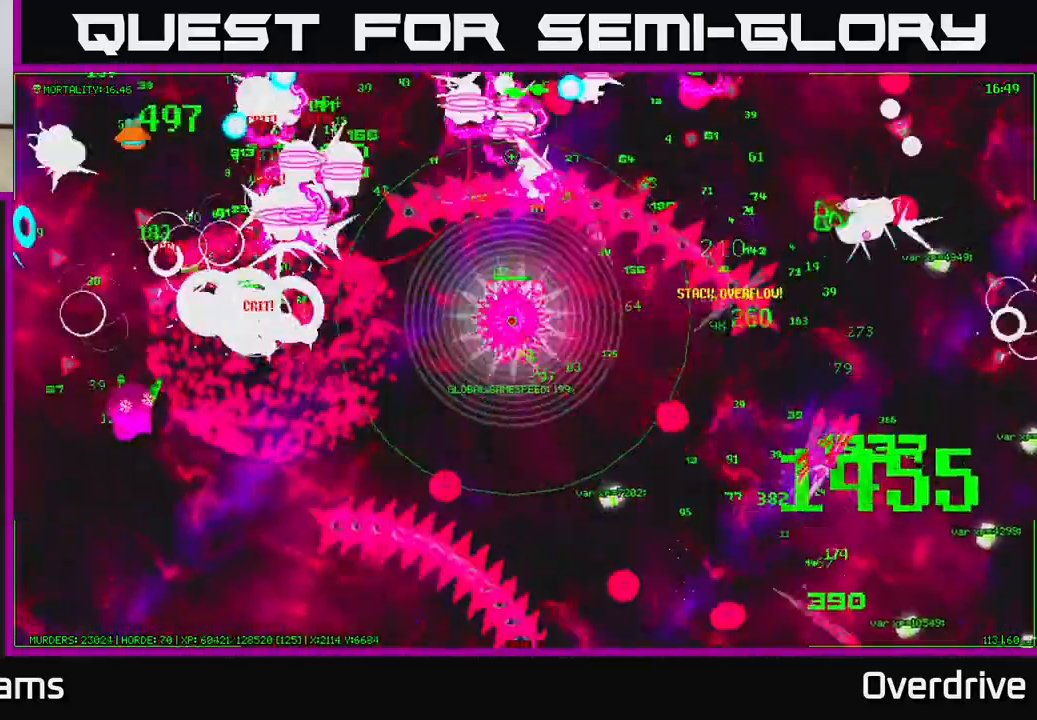
{"buttons": [], "left_stick": "up-left", "right_stick": "up-left", "events": [[83, "right_stick", "up-left"], [183, "left_stick", "up-right"], [383, "left_stick", "up-left"]]}
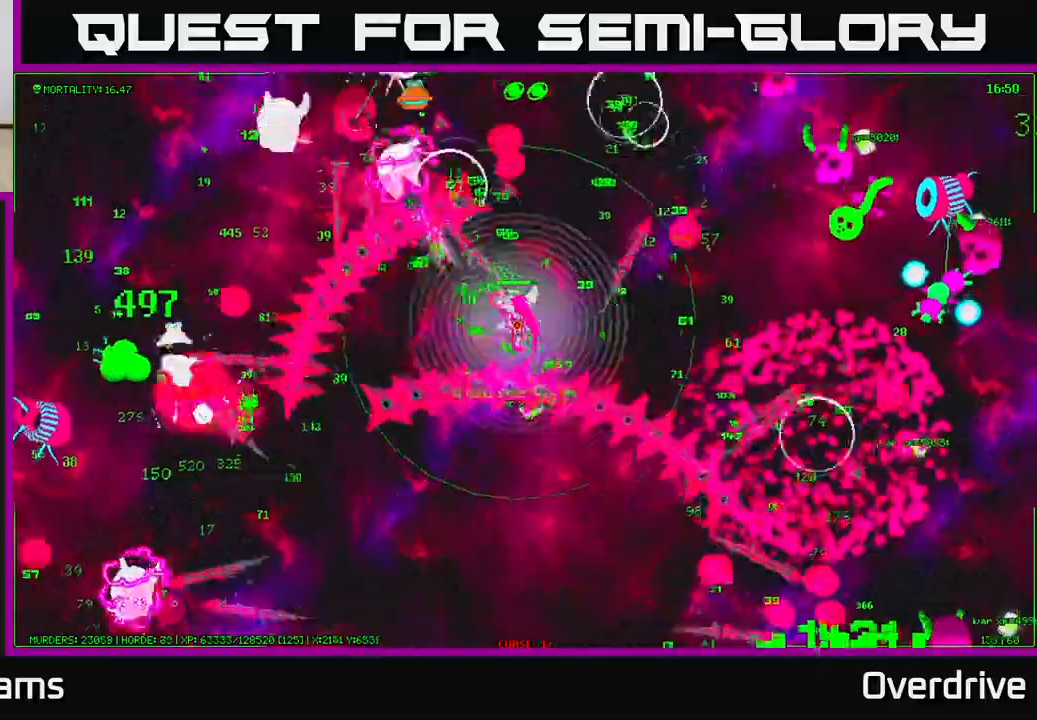
{"buttons": [], "left_stick": "left", "right_stick": "left", "events": [[217, "left_stick", "up-right"], [400, "right_stick", "left"], [417, "left_stick", "up-left"], [500, "left_stick", "left"]]}
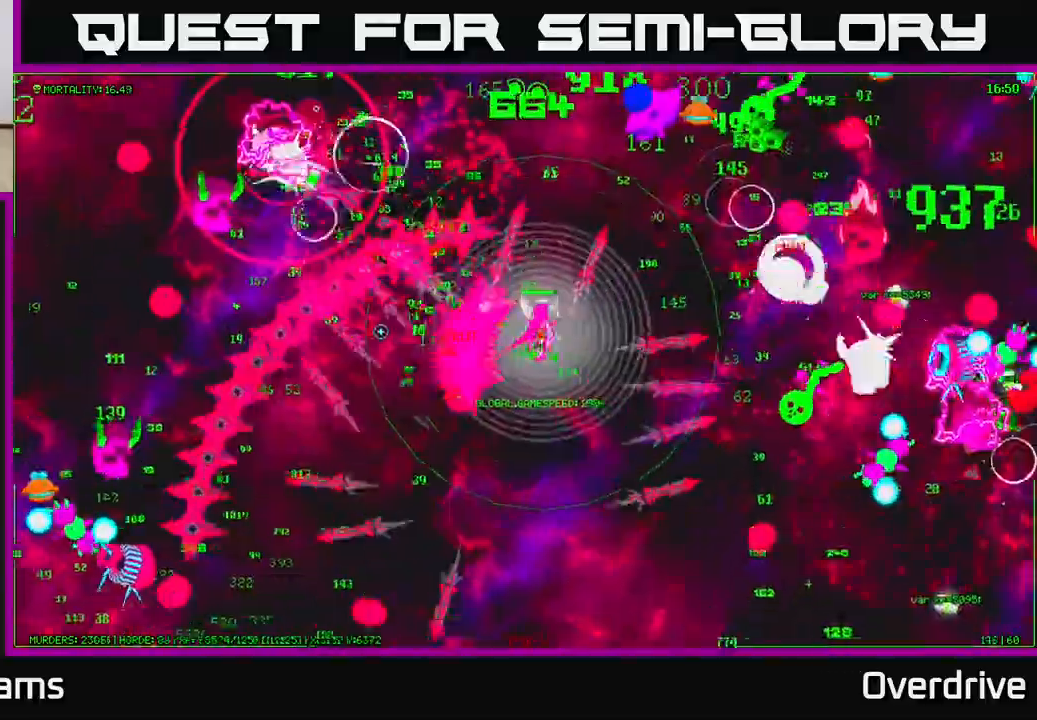
{"buttons": [], "left_stick": "left", "right_stick": "left", "events": [[133, "right_stick", "up-left"], [317, "right_stick", "left"]]}
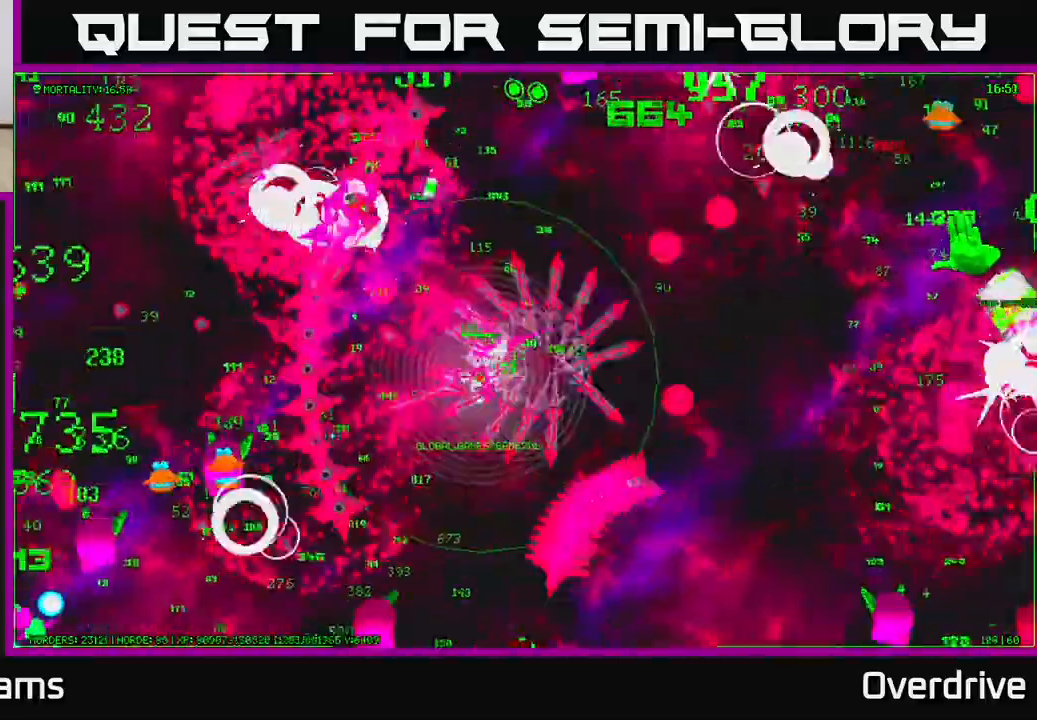
{"buttons": [], "left_stick": "up-left", "right_stick": "left", "events": [[400, "left_stick", "up-left"]]}
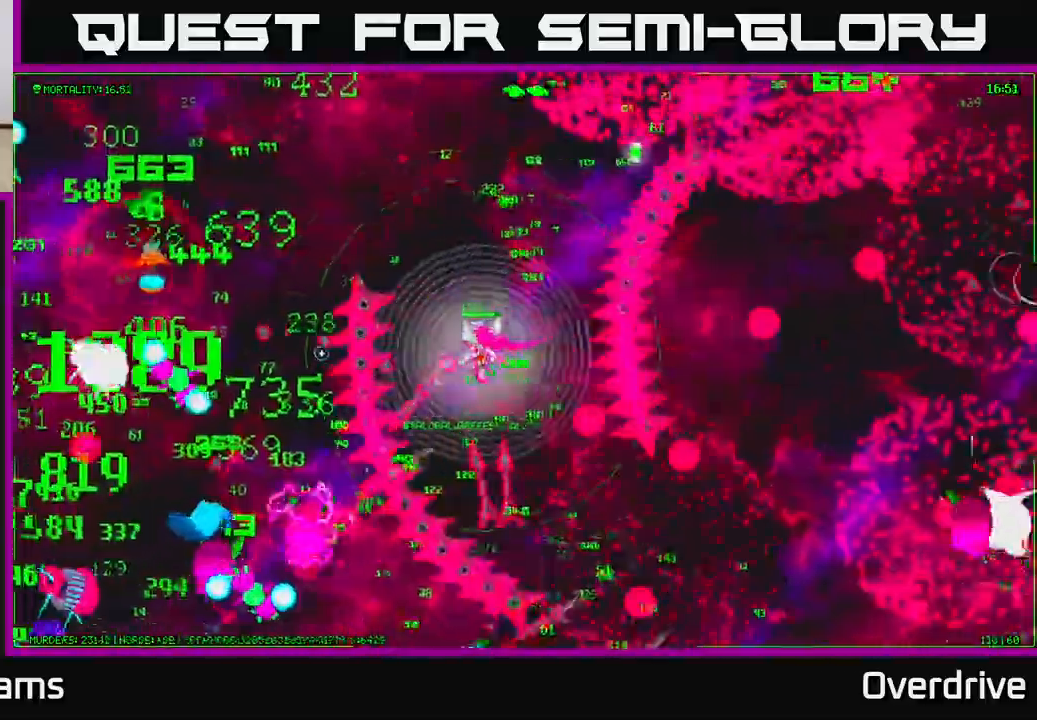
{"buttons": [], "left_stick": "up-left", "right_stick": "up-left", "events": [[283, "right_stick", "up-left"]]}
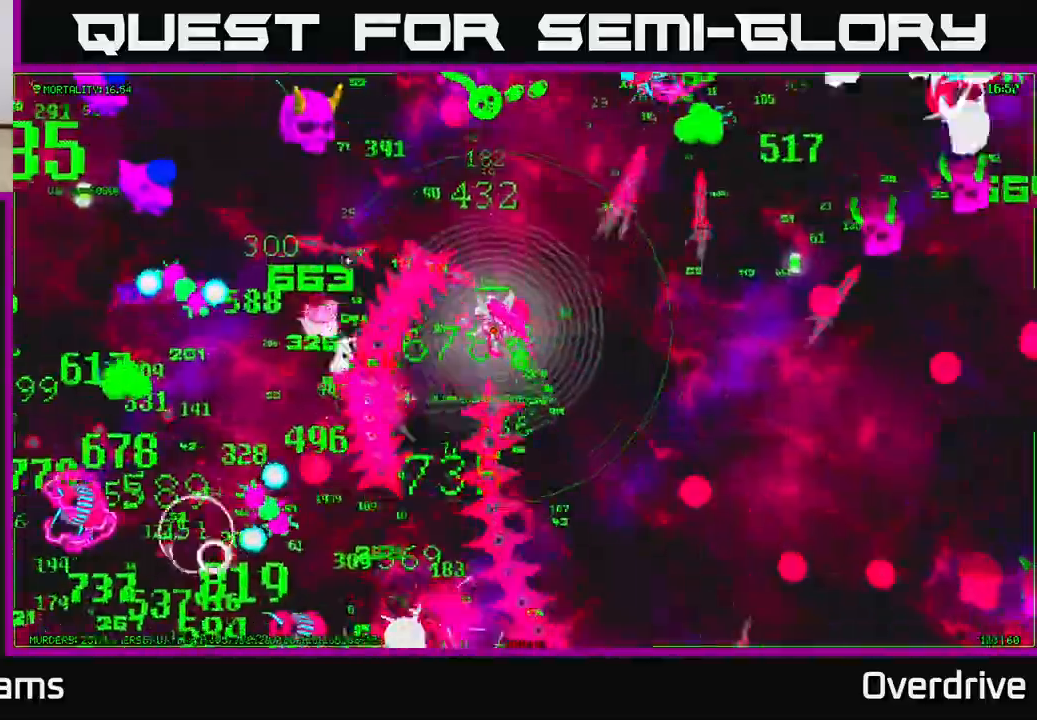
{"buttons": [], "left_stick": "up-right", "right_stick": "up-right", "events": [[67, "left_stick", "up"], [133, "right_stick", "up"], [217, "left_stick", "up-right"], [300, "right_stick", "up-right"]]}
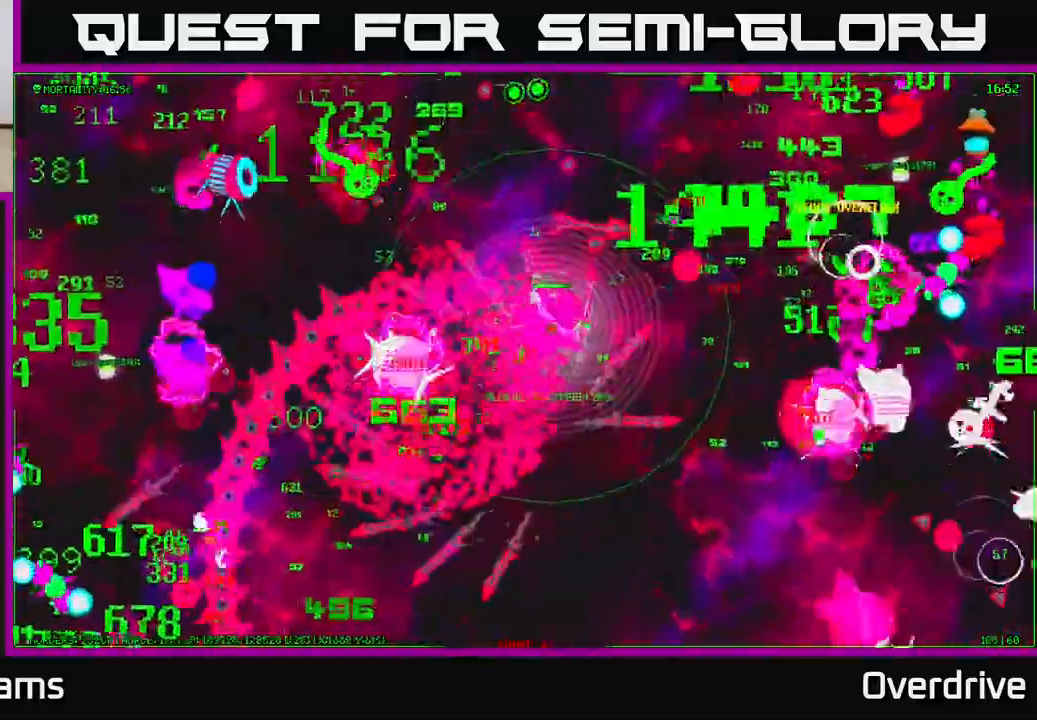
{"buttons": [], "left_stick": "right", "right_stick": "right", "events": [[150, "right_stick", "right"], [267, "left_stick", "right"]]}
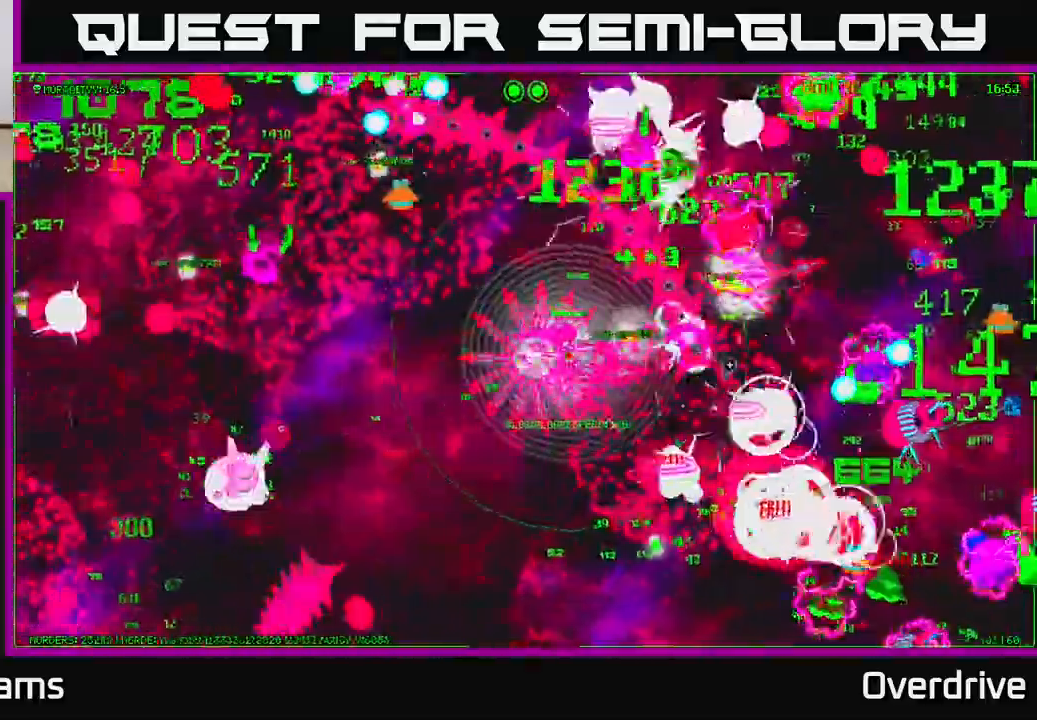
{"buttons": [], "left_stick": "right", "right_stick": "right", "events": []}
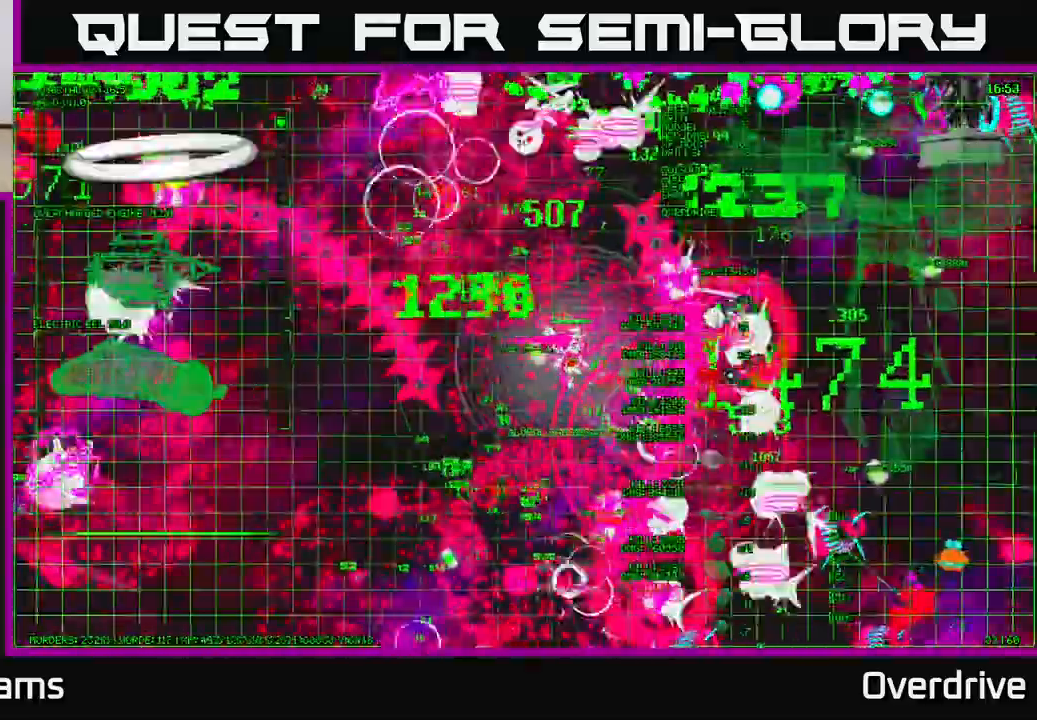
{"buttons": [], "left_stick": "up-right", "right_stick": "up-right", "events": [[333, "right_stick", "up-right"], [350, "left_stick", "up-right"]]}
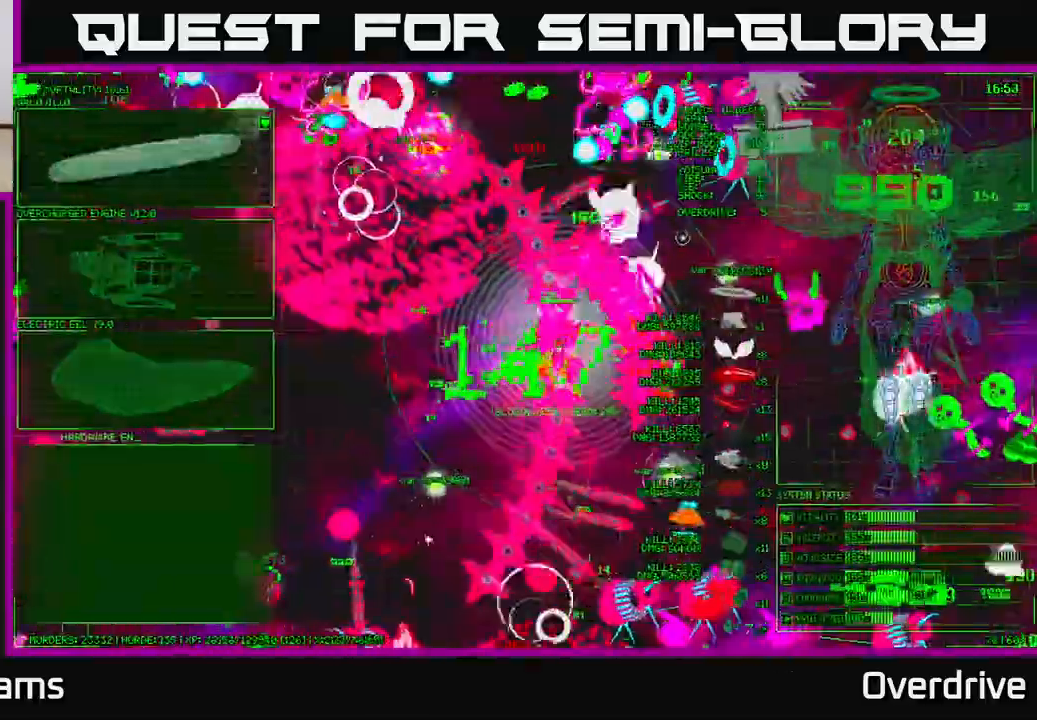
{"buttons": [], "left_stick": "up-right", "right_stick": "up-right", "events": []}
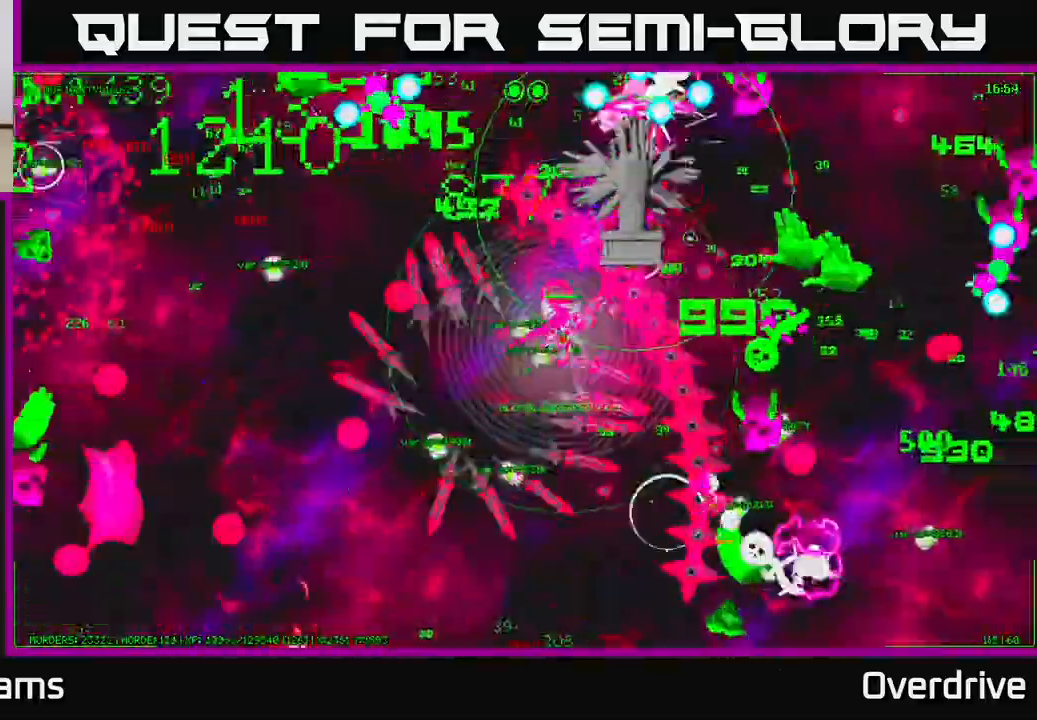
{"buttons": [], "left_stick": "down", "right_stick": "center", "events": [[200, "right_stick", "center"], [383, "A", "down"], [433, "left_stick", "down"], [467, "A", "up"]]}
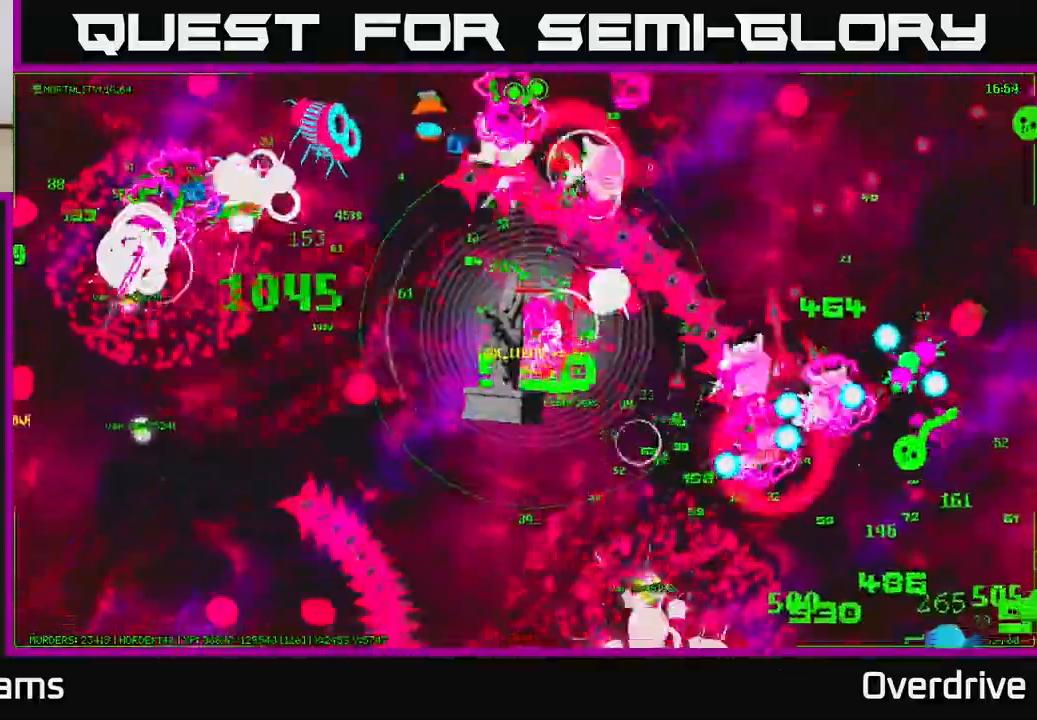
{"buttons": [], "left_stick": "down", "right_stick": "down-right", "events": [[233, "right_stick", "right"], [350, "left_stick", "down-left"], [450, "right_stick", "down-right"], [467, "left_stick", "down"]]}
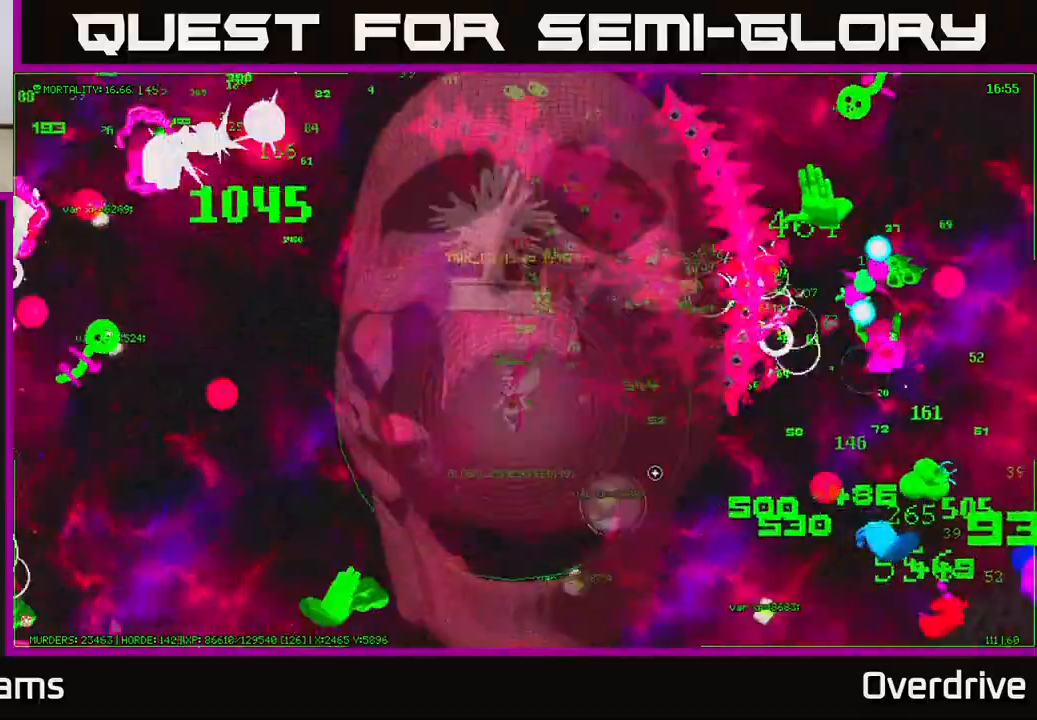
{"buttons": [], "left_stick": "right", "right_stick": "right", "events": [[17, "left_stick", "down-right"], [167, "left_stick", "right"], [417, "right_stick", "right"]]}
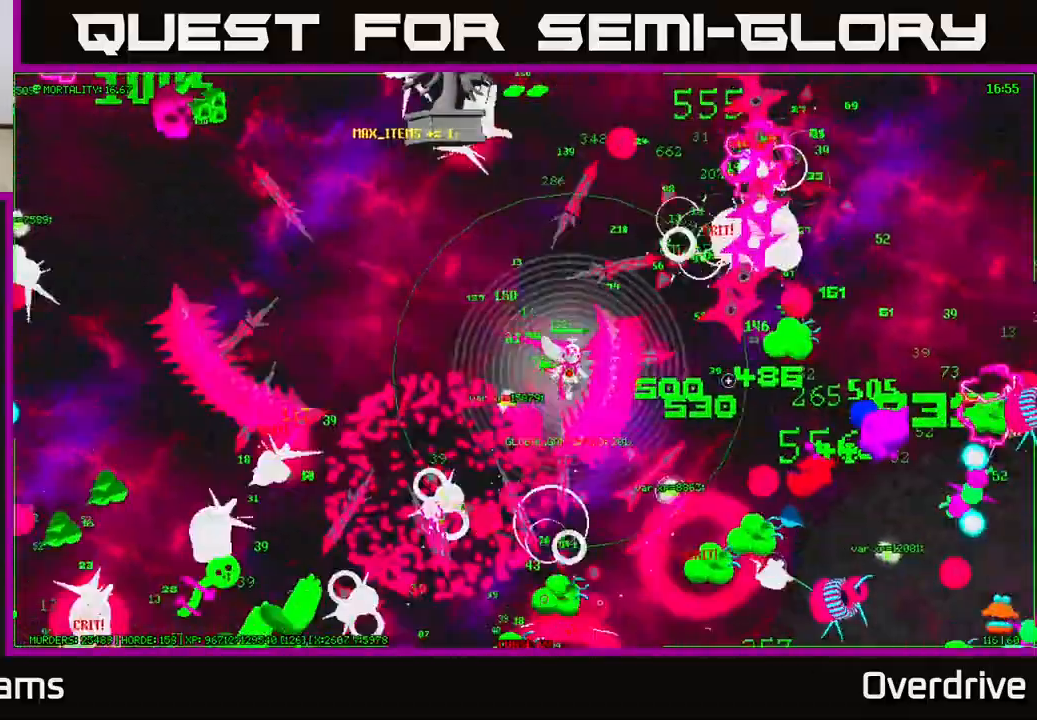
{"buttons": [], "left_stick": "right", "right_stick": "down-right", "events": [[350, "right_stick", "down-right"]]}
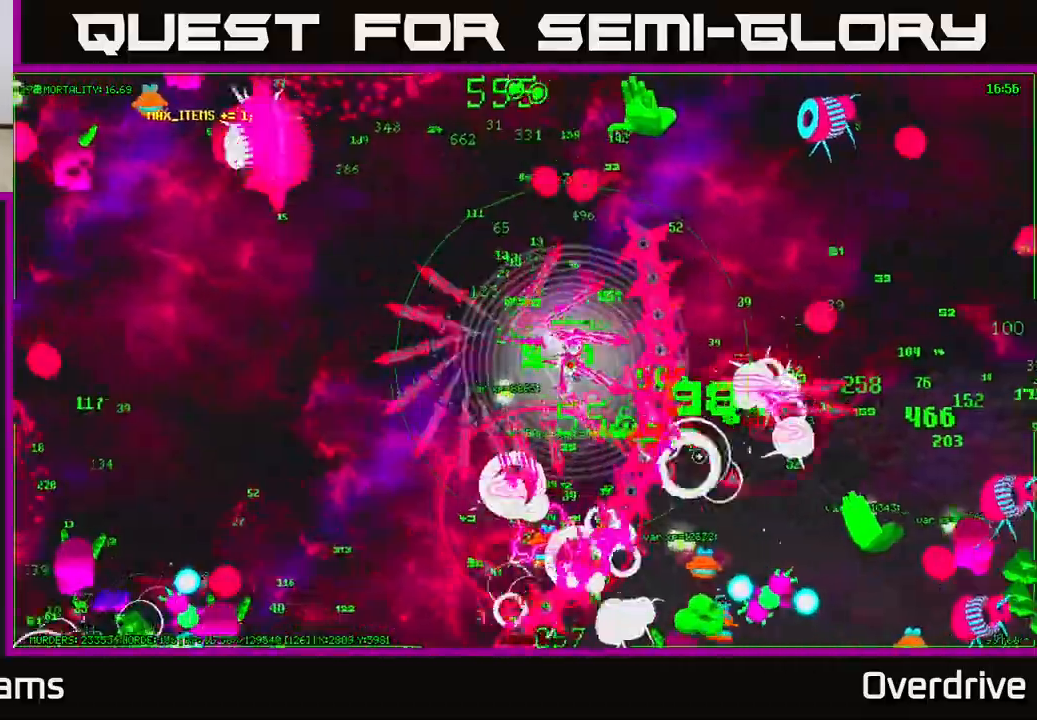
{"buttons": [], "left_stick": "right", "right_stick": "down-right", "events": []}
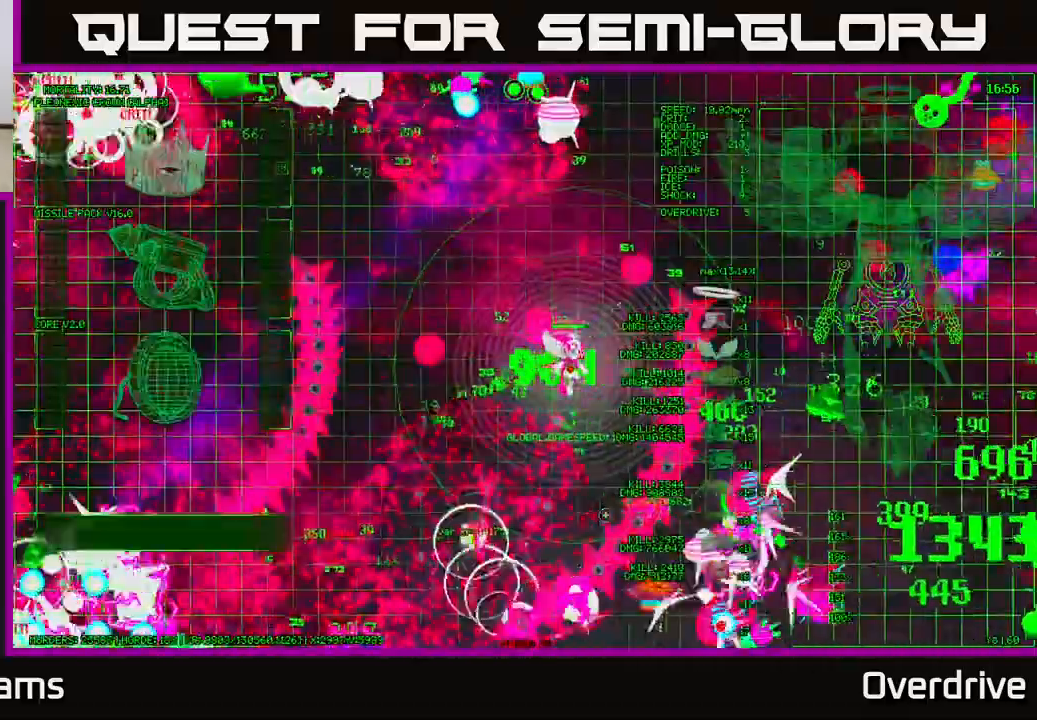
{"buttons": [], "left_stick": "right", "right_stick": "down", "events": [[450, "right_stick", "down"]]}
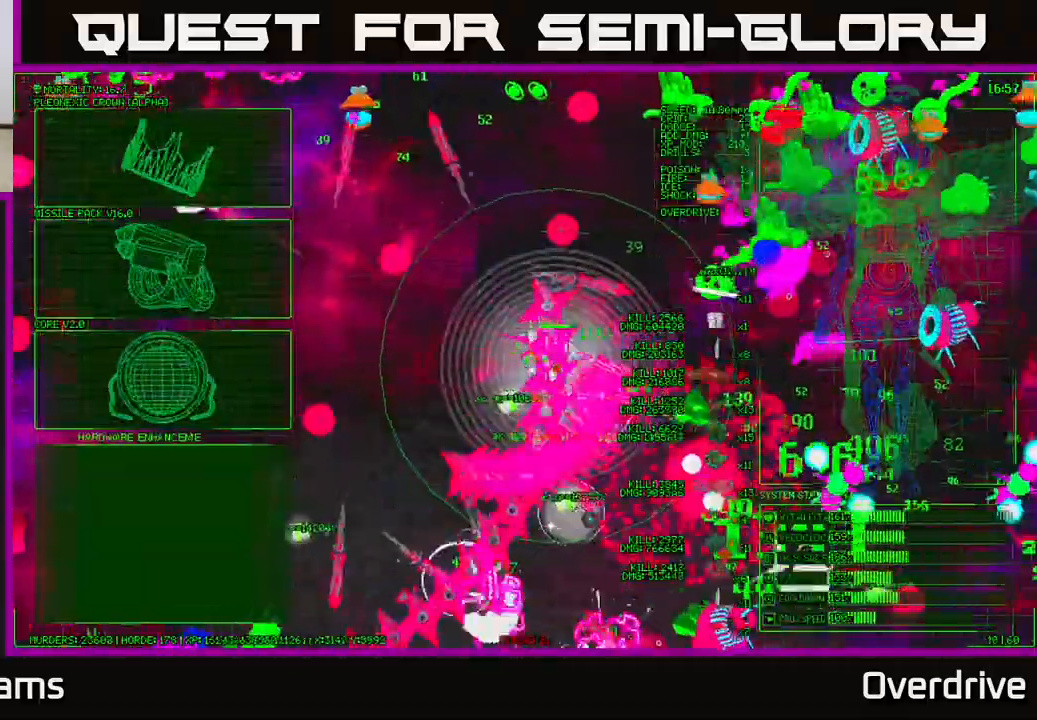
{"buttons": [], "left_stick": "center", "right_stick": "center", "events": [[150, "left_stick", "down"], [150, "right_stick", "down-left"], [383, "right_stick", "center"], [450, "left_stick", "center"]]}
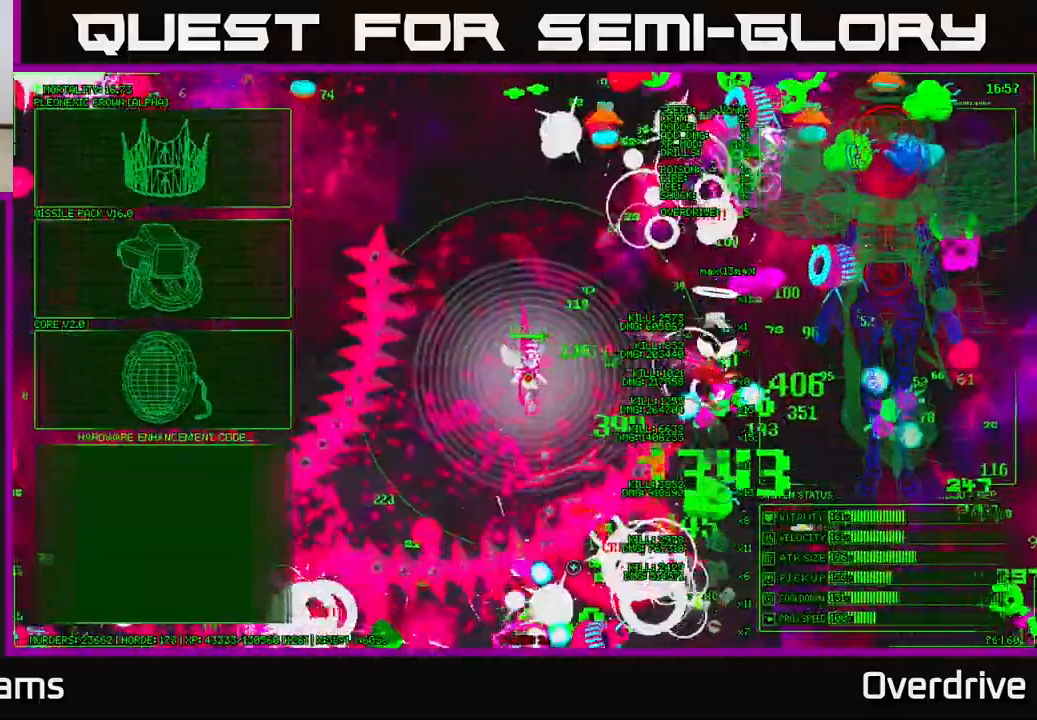
{"buttons": [], "left_stick": "left", "right_stick": "center", "events": [[150, "left_stick", "left"], [283, "left_stick", "up-left"], [483, "left_stick", "left"]]}
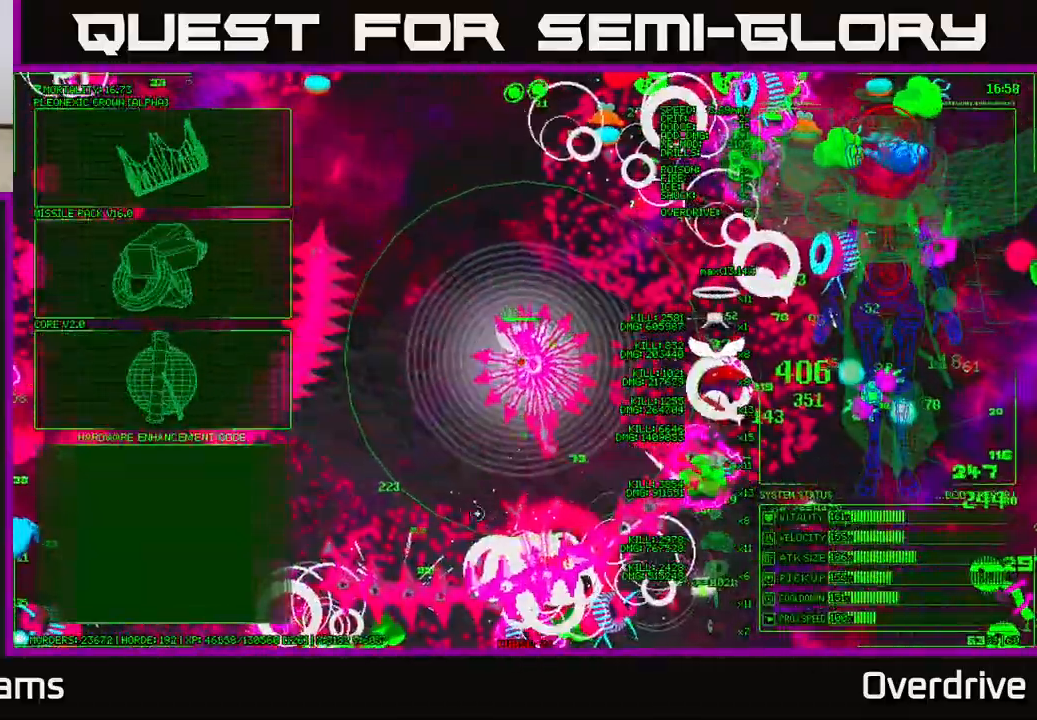
{"buttons": [], "left_stick": "up-left", "right_stick": "center", "events": [[300, "left_stick", "up-left"]]}
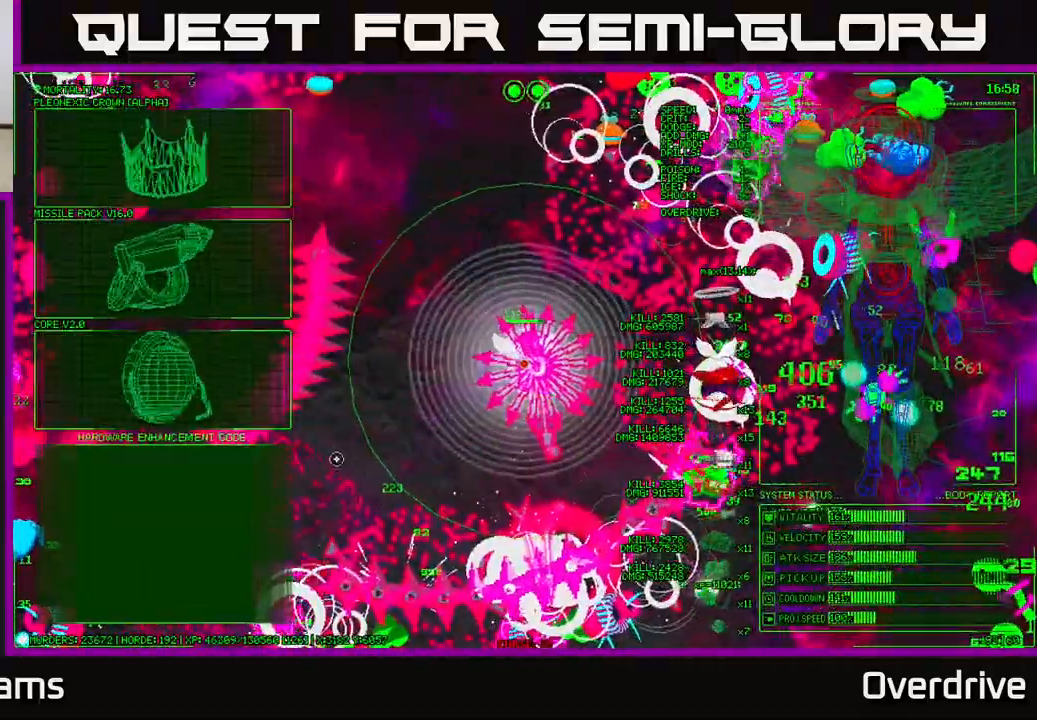
{"buttons": [], "left_stick": "up-left", "right_stick": "center", "events": [[250, "left_stick", "up"], [450, "left_stick", "up-left"]]}
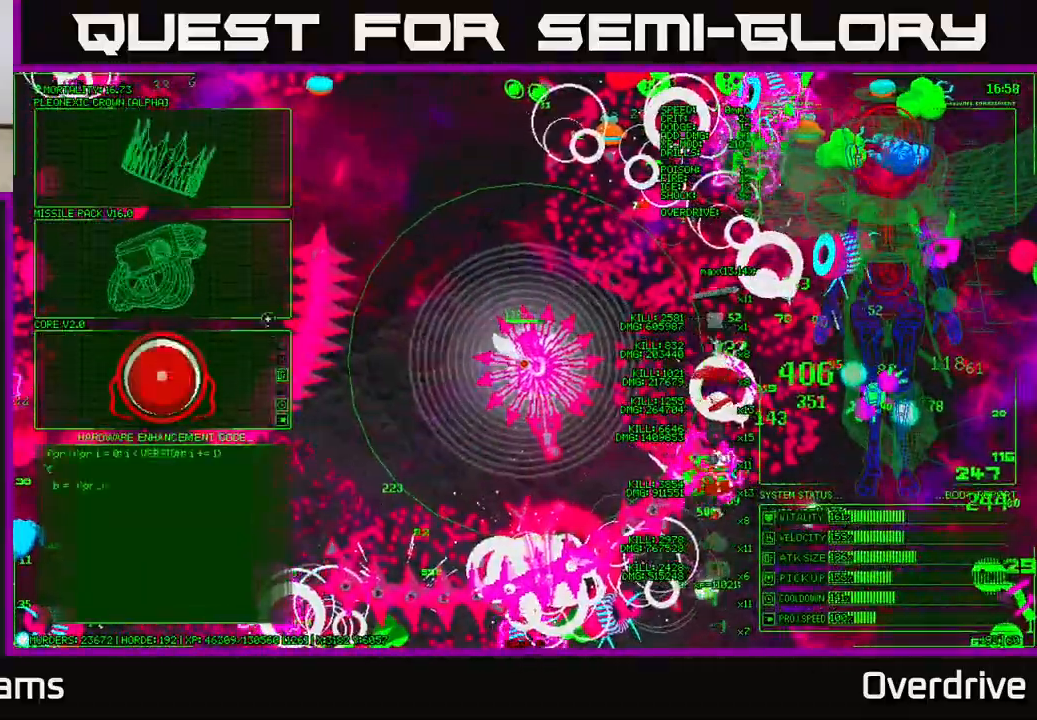
{"buttons": [], "left_stick": "down-right", "right_stick": "center", "events": [[217, "A", "down"], [233, "left_stick", "center"], [317, "A", "up"], [417, "left_stick", "down-right"]]}
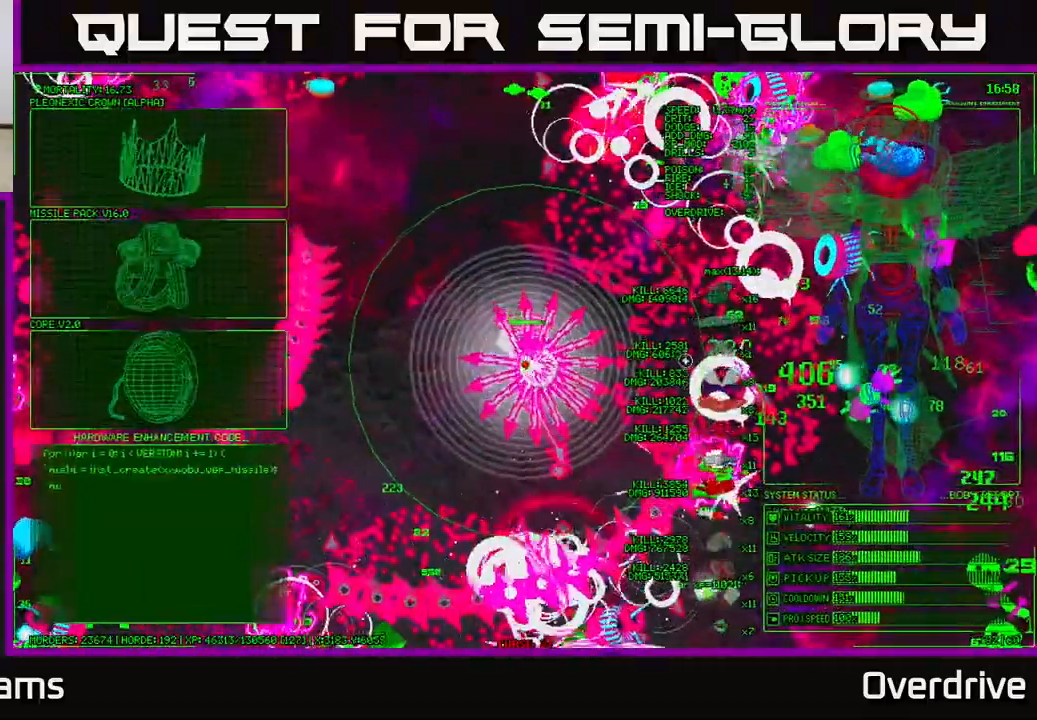
{"buttons": [], "left_stick": "down-right", "right_stick": "right", "events": [[50, "right_stick", "down-right"], [283, "right_stick", "right"]]}
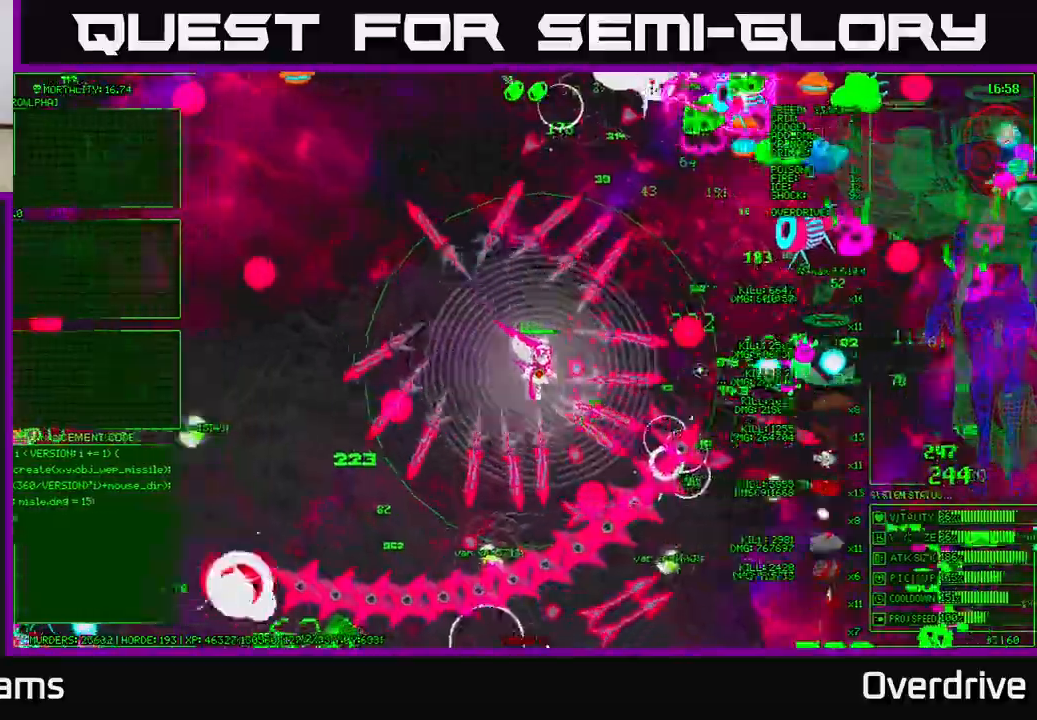
{"buttons": [], "left_stick": "down-right", "right_stick": "down-right", "events": [[183, "right_stick", "down-right"]]}
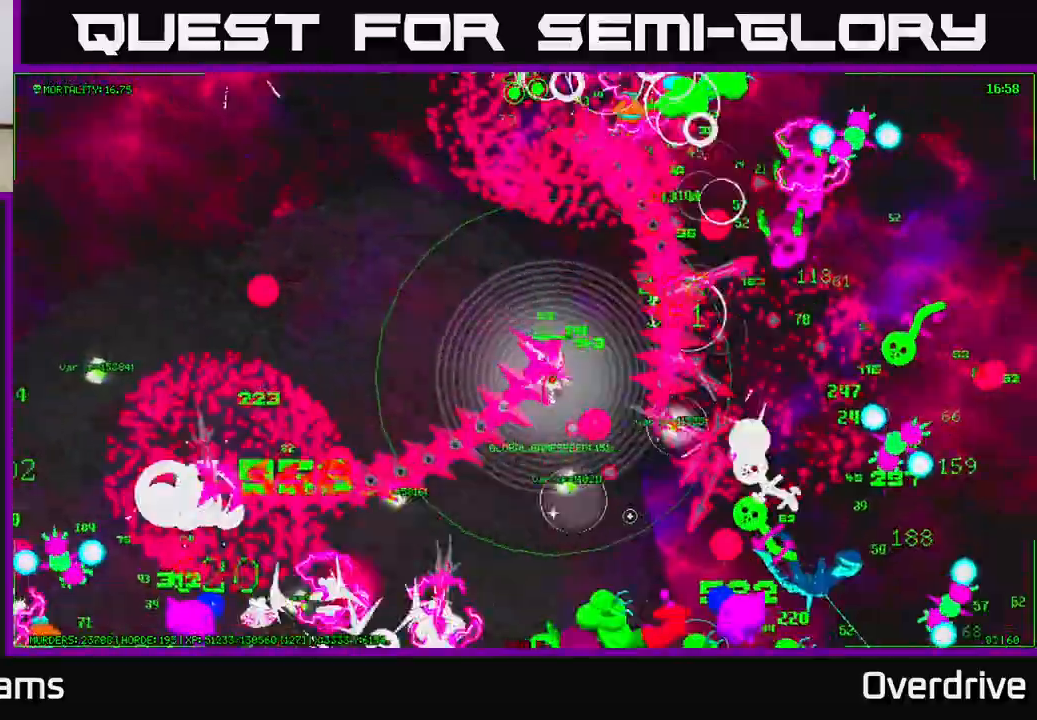
{"buttons": [], "left_stick": "down-left", "right_stick": "down-left", "events": [[167, "left_stick", "down"], [183, "right_stick", "down"], [283, "left_stick", "down-left"], [317, "right_stick", "down-left"]]}